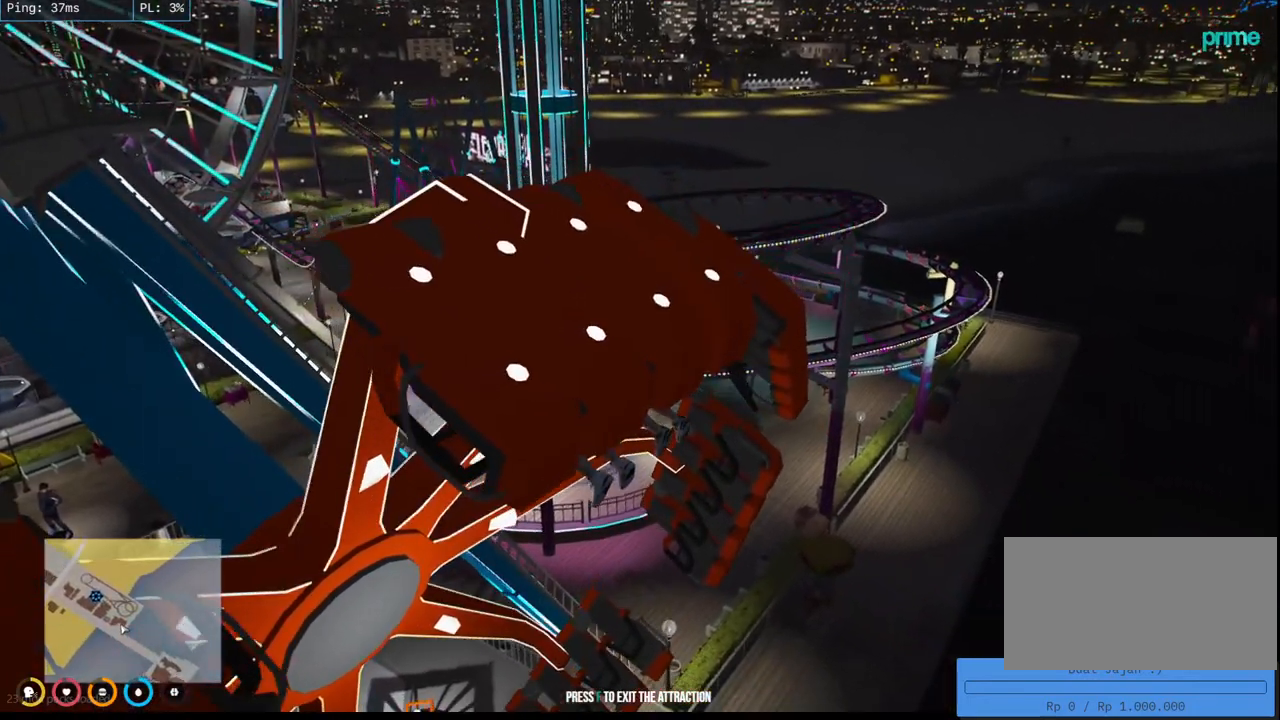
Gameplay with keyboard and mouse; each line is a JSON object with the keys and mouse buttons held at the frame after it. "events" lists presses ("down") and releases ("up") of "a", "ctrl", "d", "e", "q", "s", "shift", "space", "w", "mouse_left", "mouse_wheel", "mouse_right", "mouse_mb4" and "mouse_mb5" between this image and that frame as [ms after this image, input, new state], when the widget could be followed in between. "mouse_left", "mouse_wheel", "mouse_right", "mouse_mb4", "mouse_mb5" = the "left", "wheel", "right", "mb4", "mb5" buttons of the "mouse" list. No other keys are recorded. "wheel" means that the mouse wheel is clicked or scrolled. Mouse movement is not recorded.
{"keys": [], "mouse": ["mb4"], "events": []}
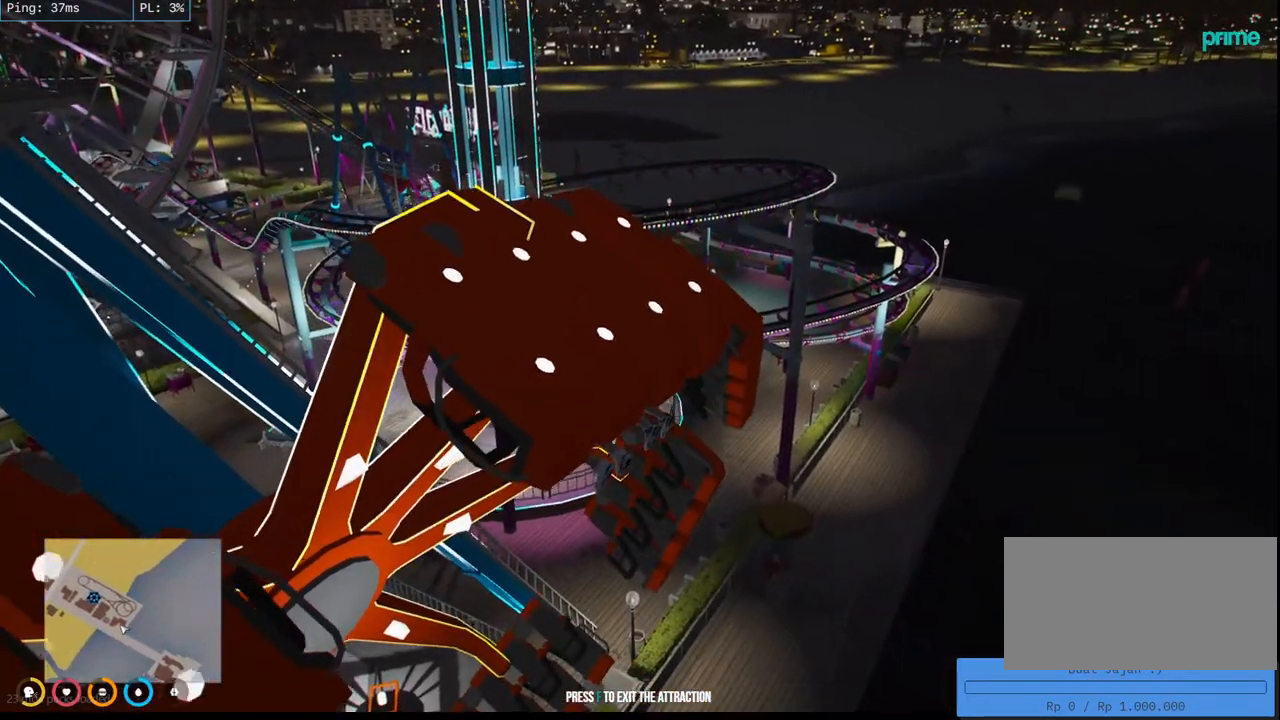
{"keys": [], "mouse": ["mb4"], "events": []}
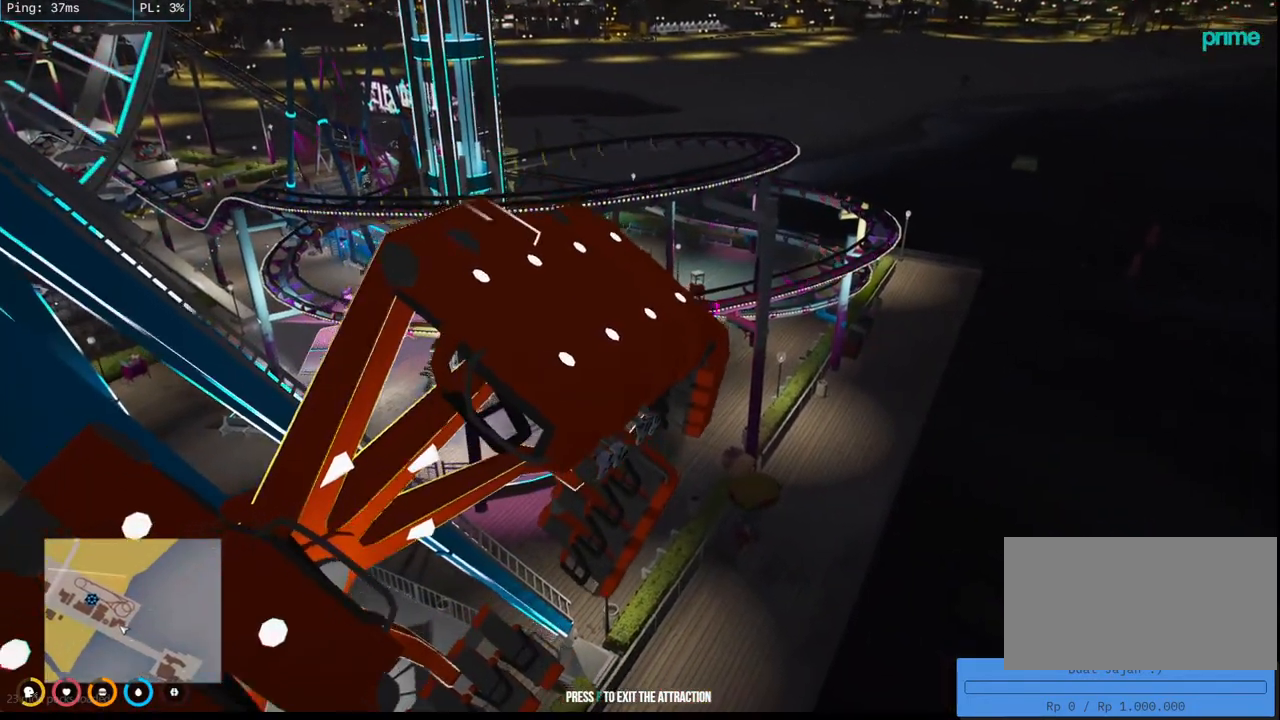
{"keys": [], "mouse": ["mb4"], "events": []}
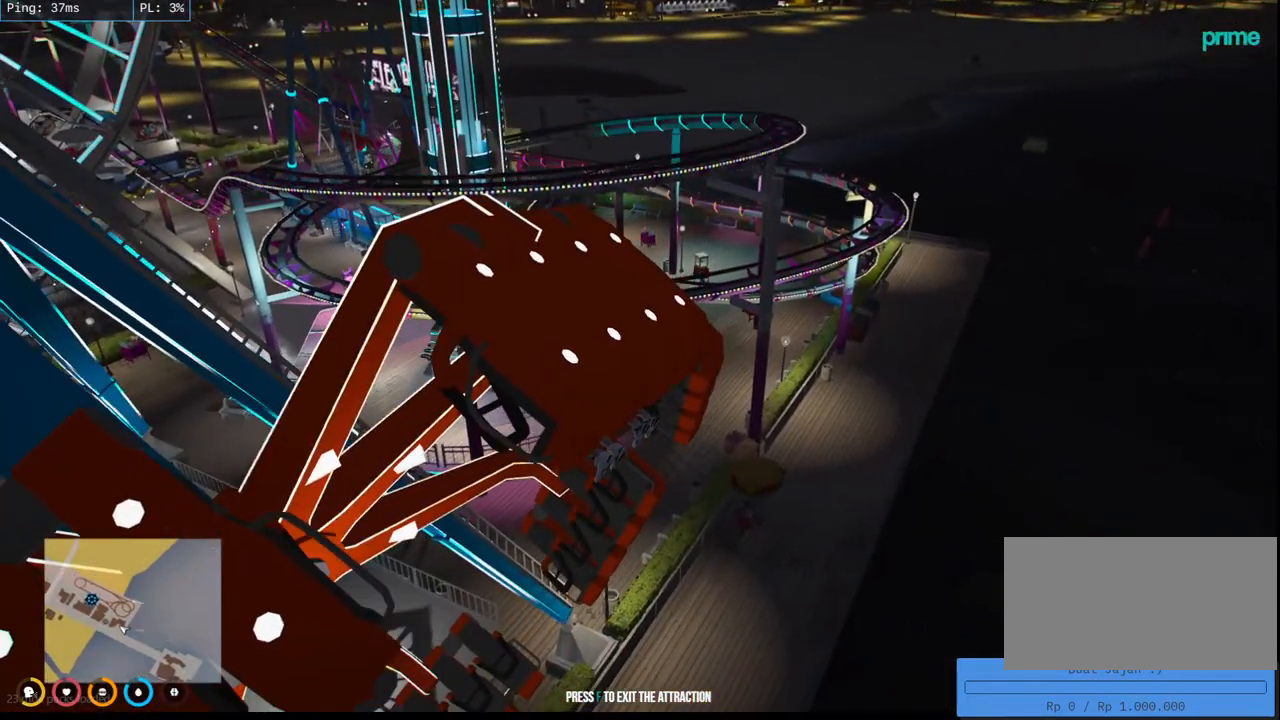
{"keys": [], "mouse": ["mb4"], "events": []}
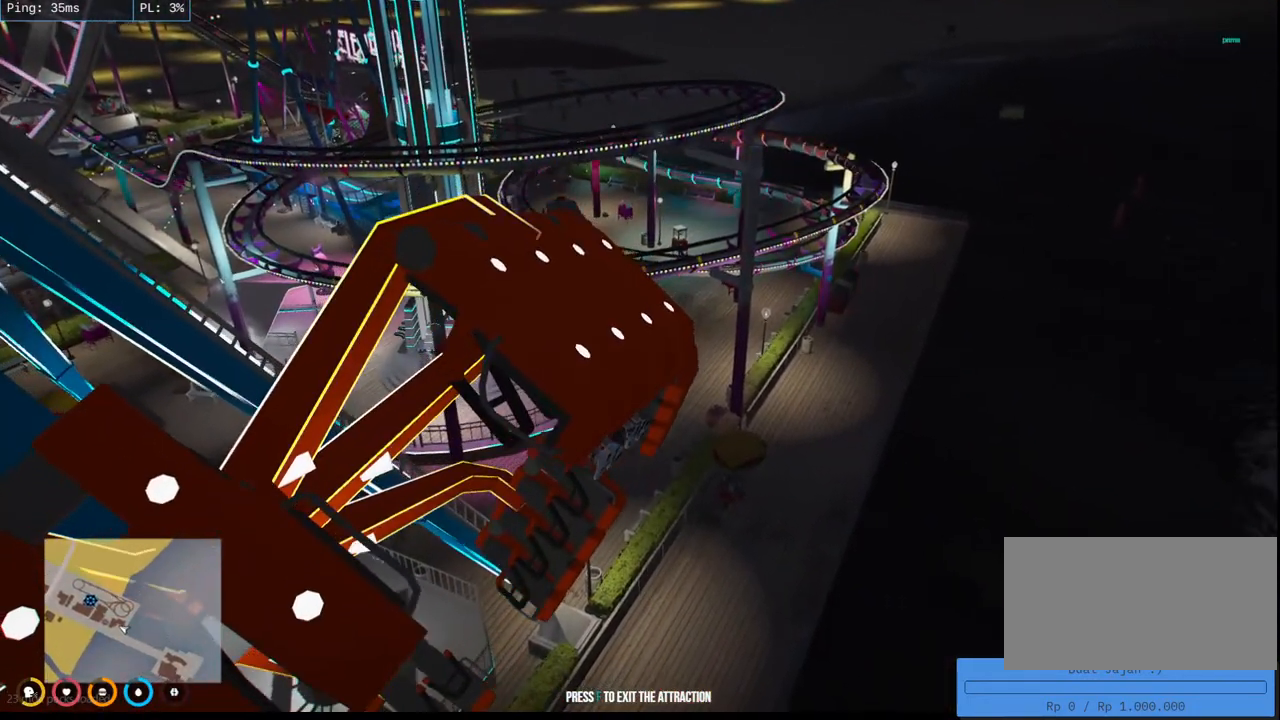
{"keys": [], "mouse": ["mb4"], "events": []}
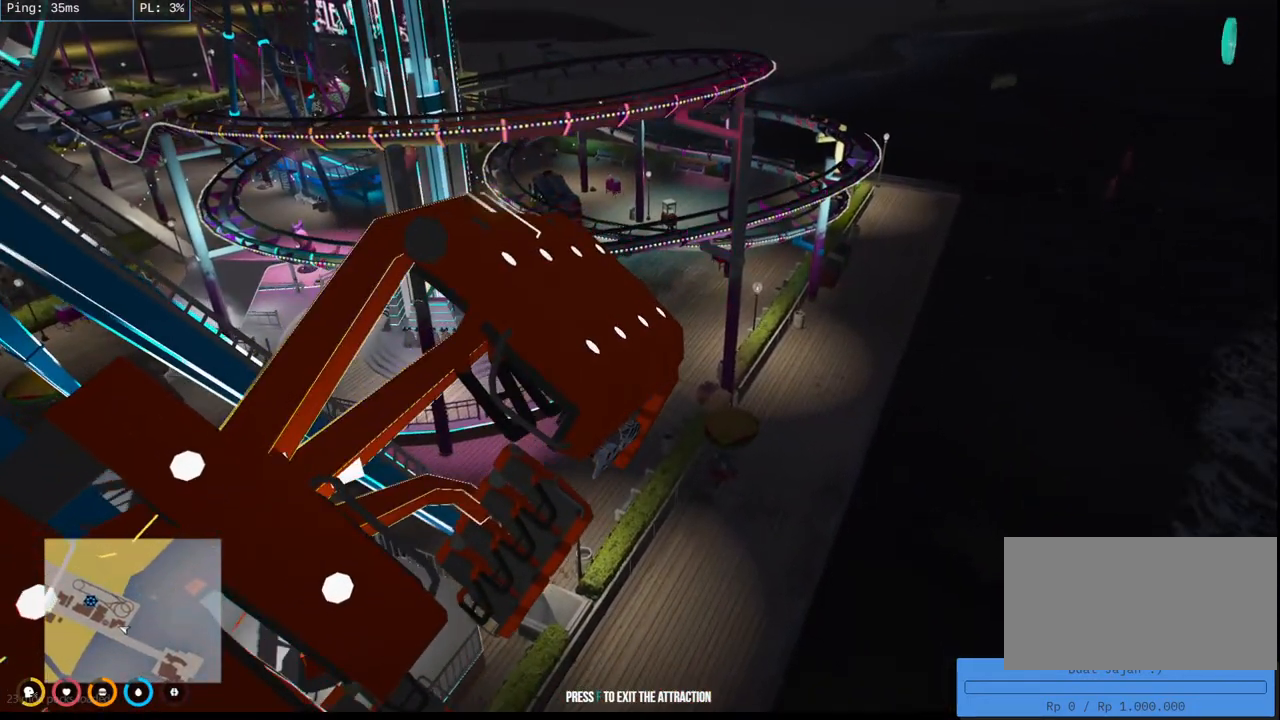
{"keys": [], "mouse": [], "events": [[250, "mouse_mb4", "up"]]}
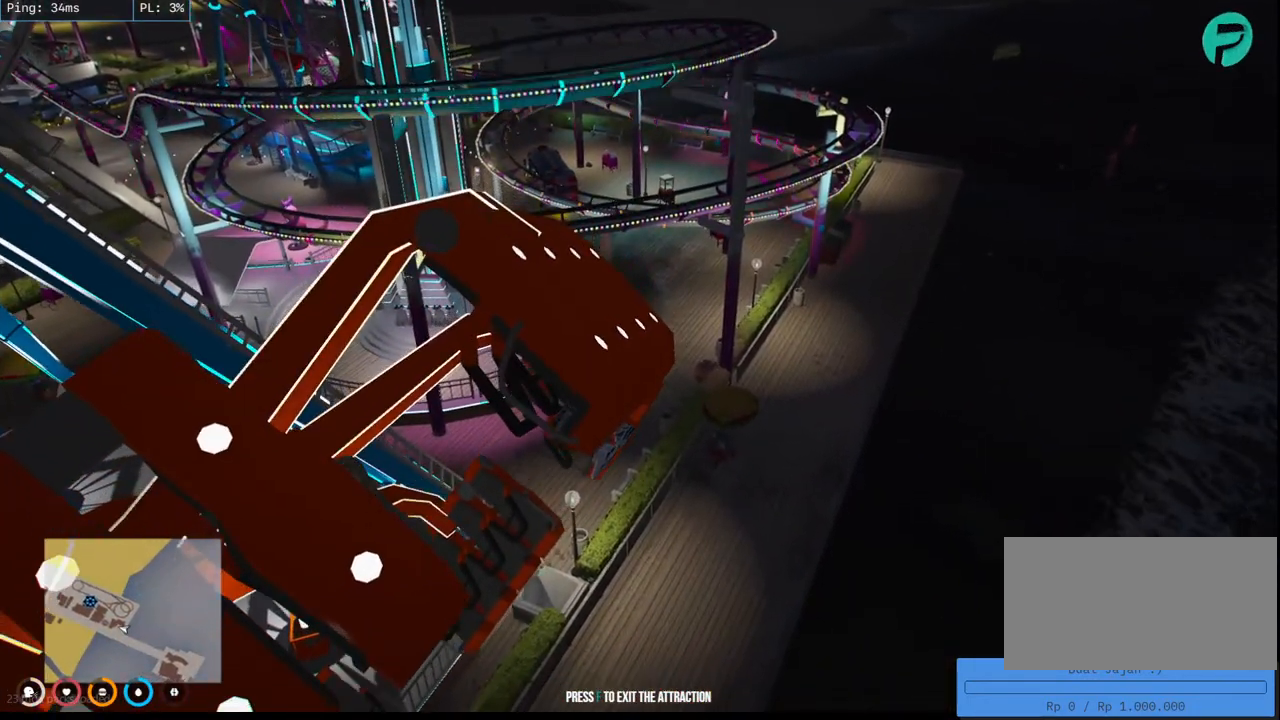
{"keys": [], "mouse": ["mb4"], "events": [[333, "mouse_mb4", "down"]]}
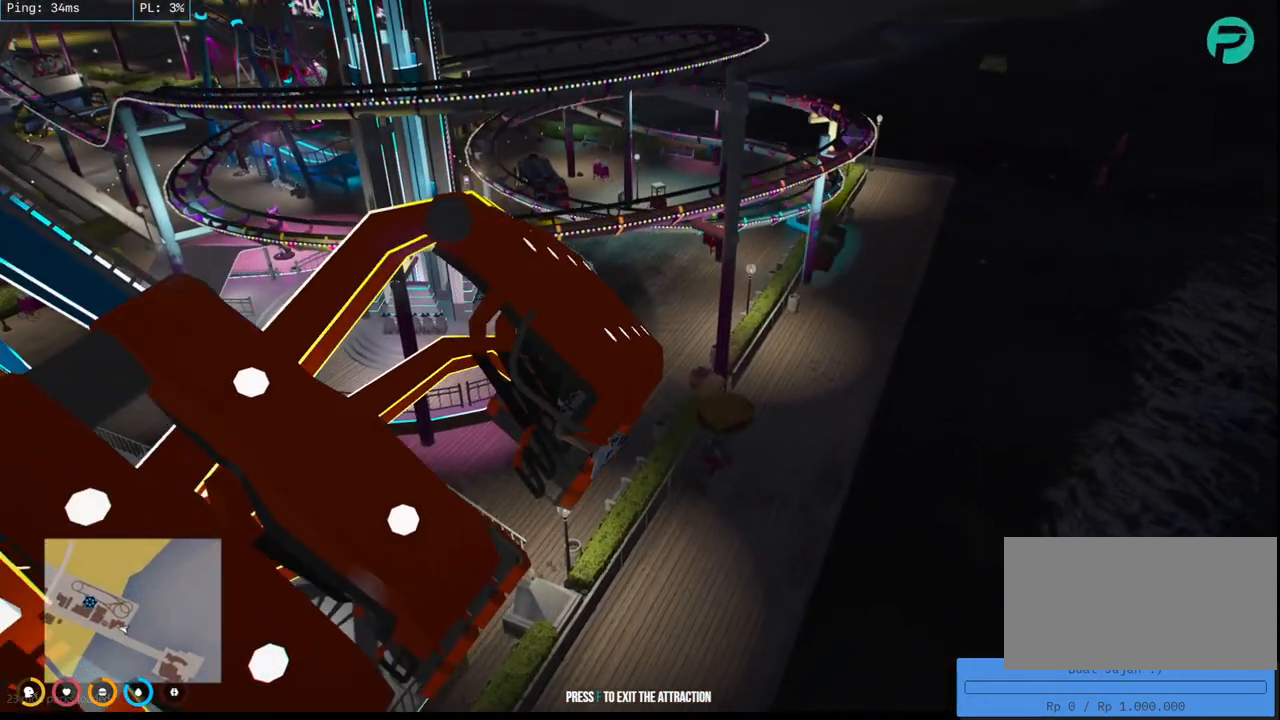
{"keys": [], "mouse": ["mb4"], "events": []}
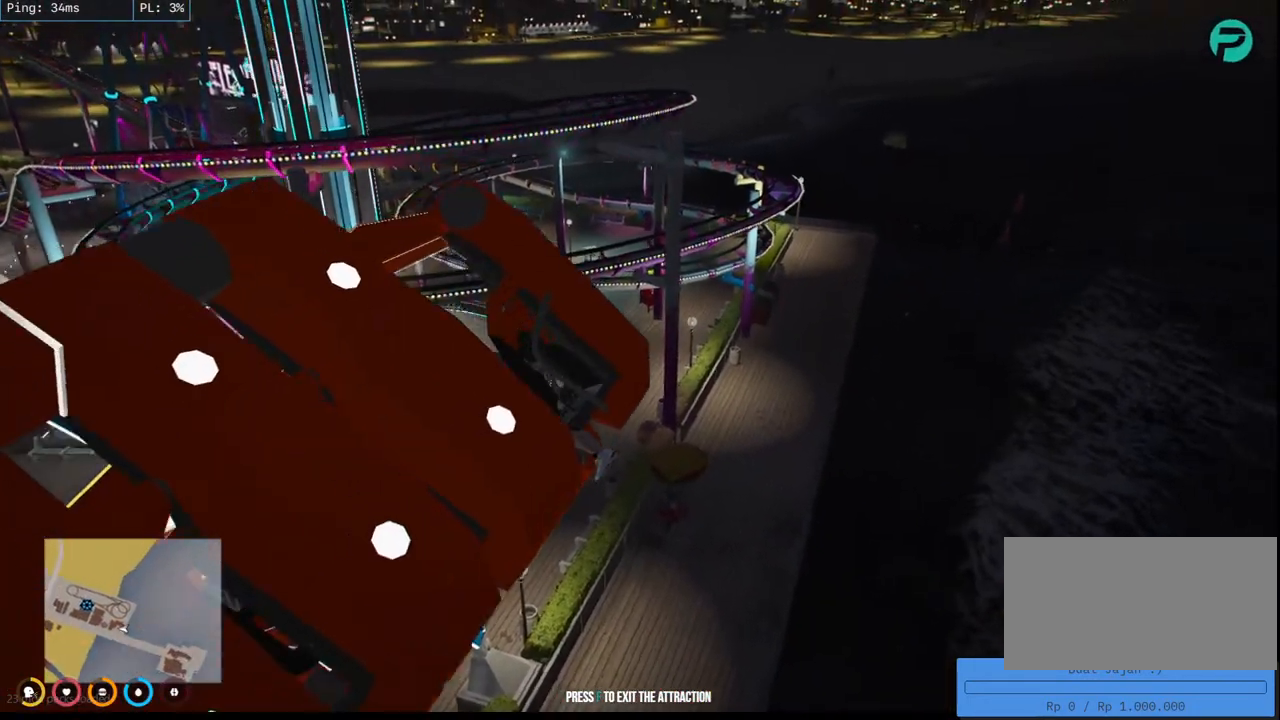
{"keys": [], "mouse": ["mb4"], "events": []}
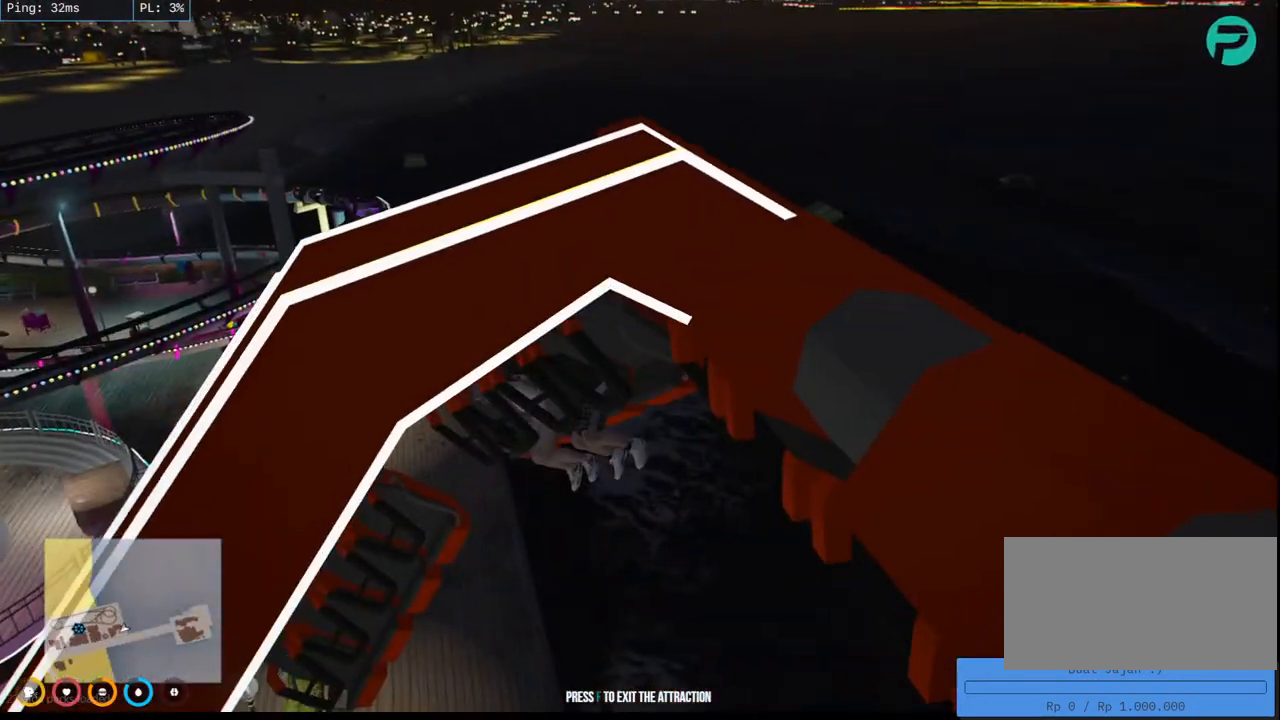
{"keys": [], "mouse": ["mb4"], "events": []}
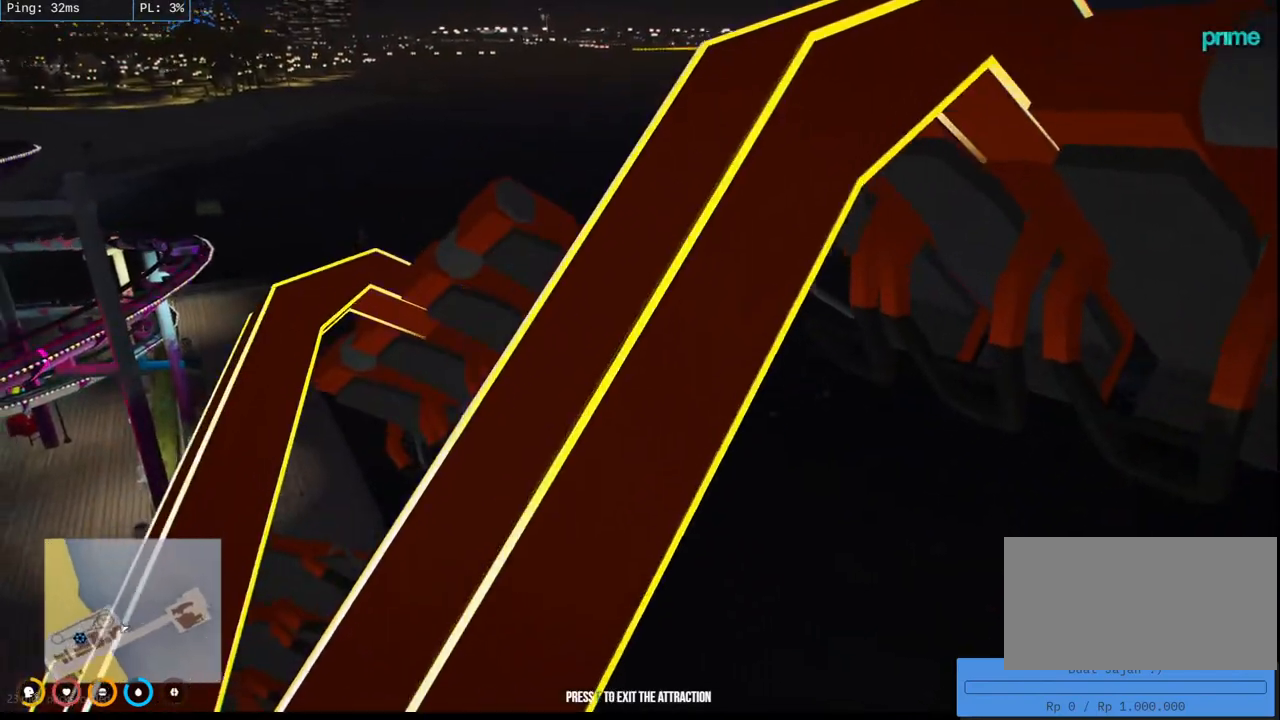
{"keys": [], "mouse": ["mb4"], "events": []}
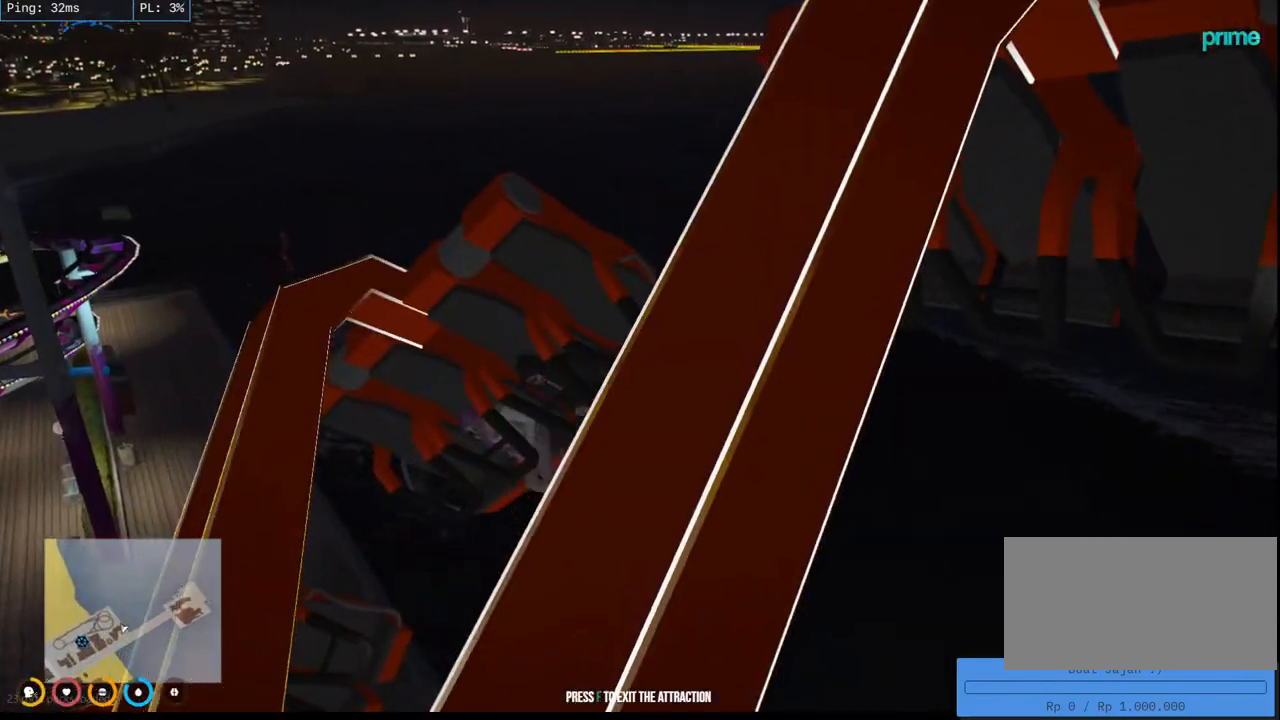
{"keys": [], "mouse": ["mb4"], "events": []}
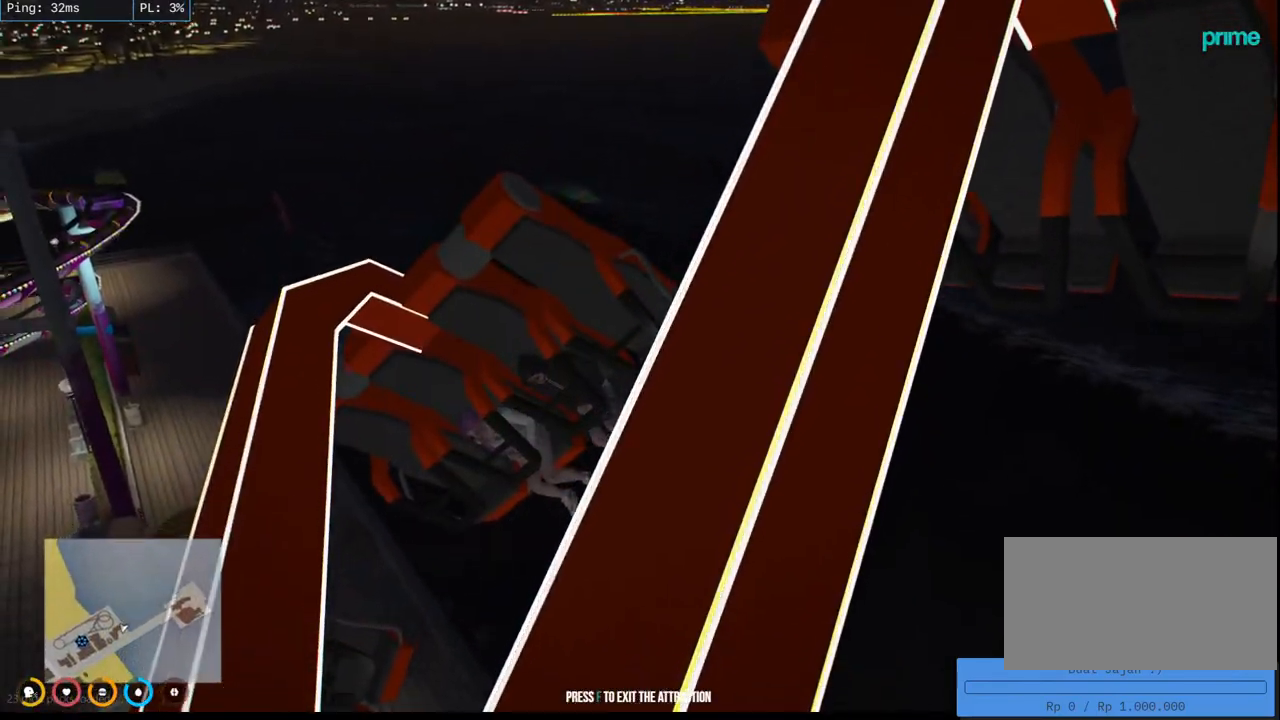
{"keys": [], "mouse": ["mb4"], "events": []}
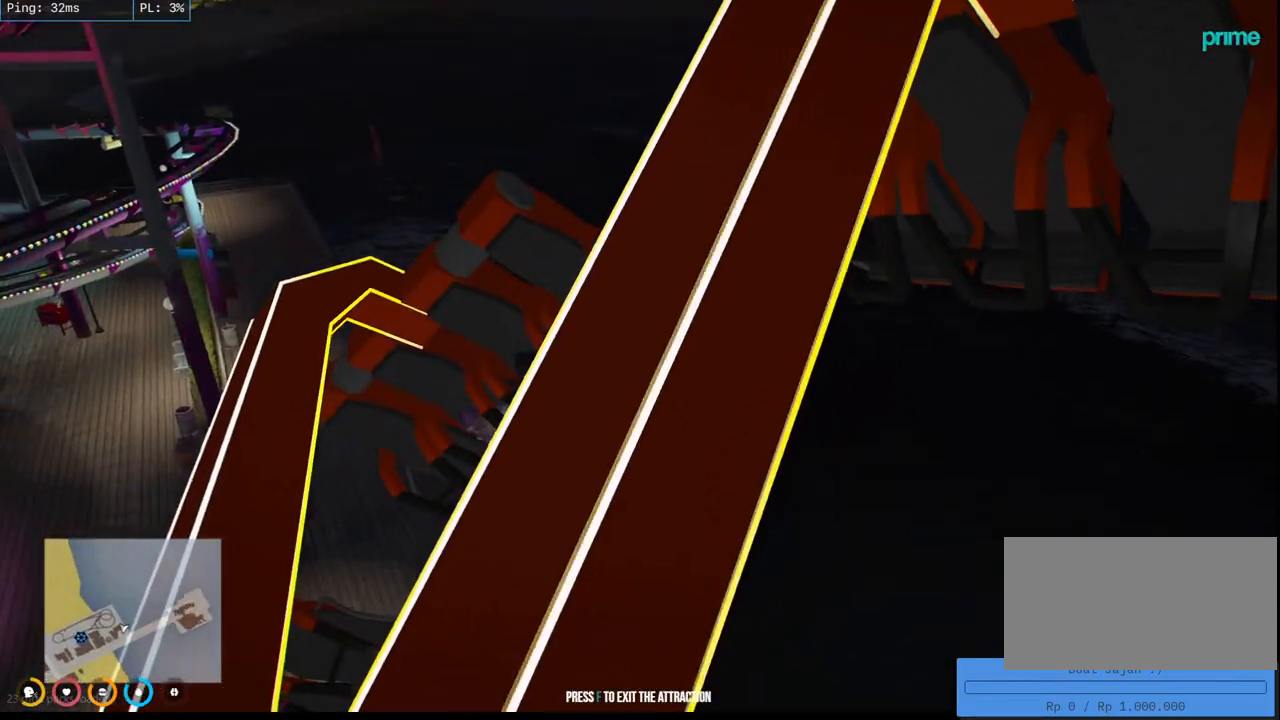
{"keys": [], "mouse": ["mb4"], "events": []}
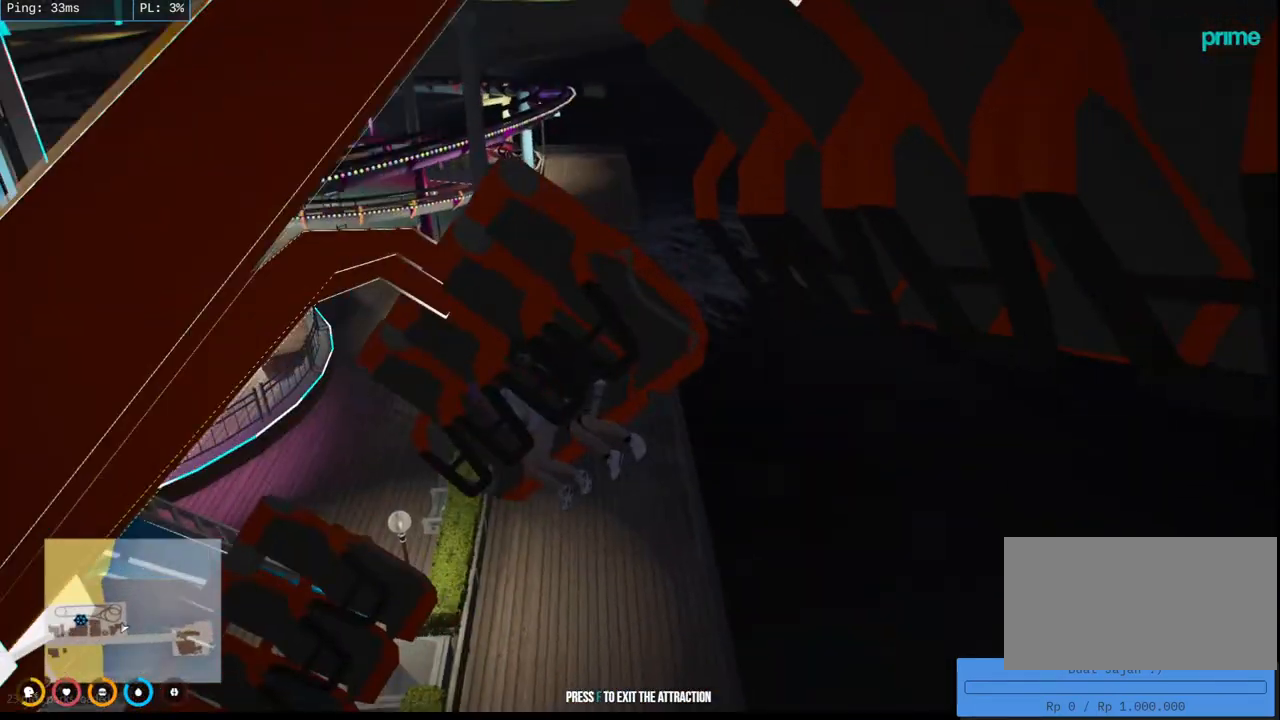
{"keys": [], "mouse": ["mb4"], "events": []}
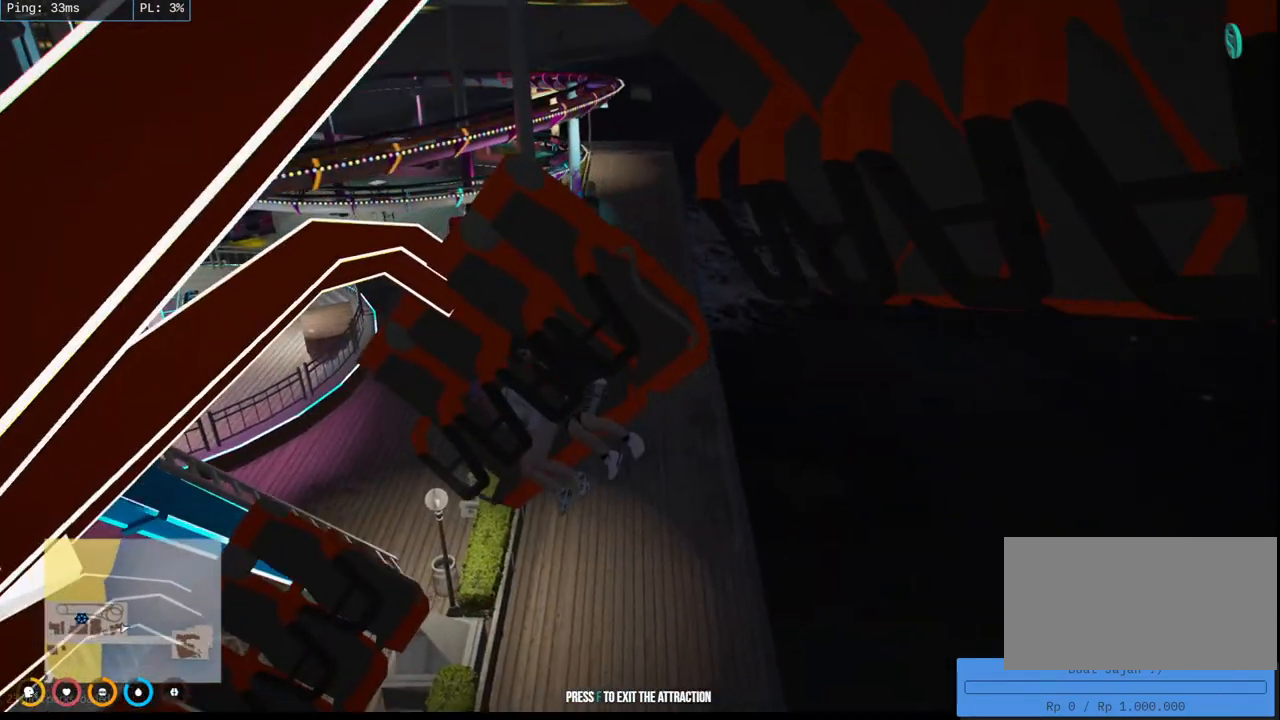
{"keys": [], "mouse": ["mb4"], "events": []}